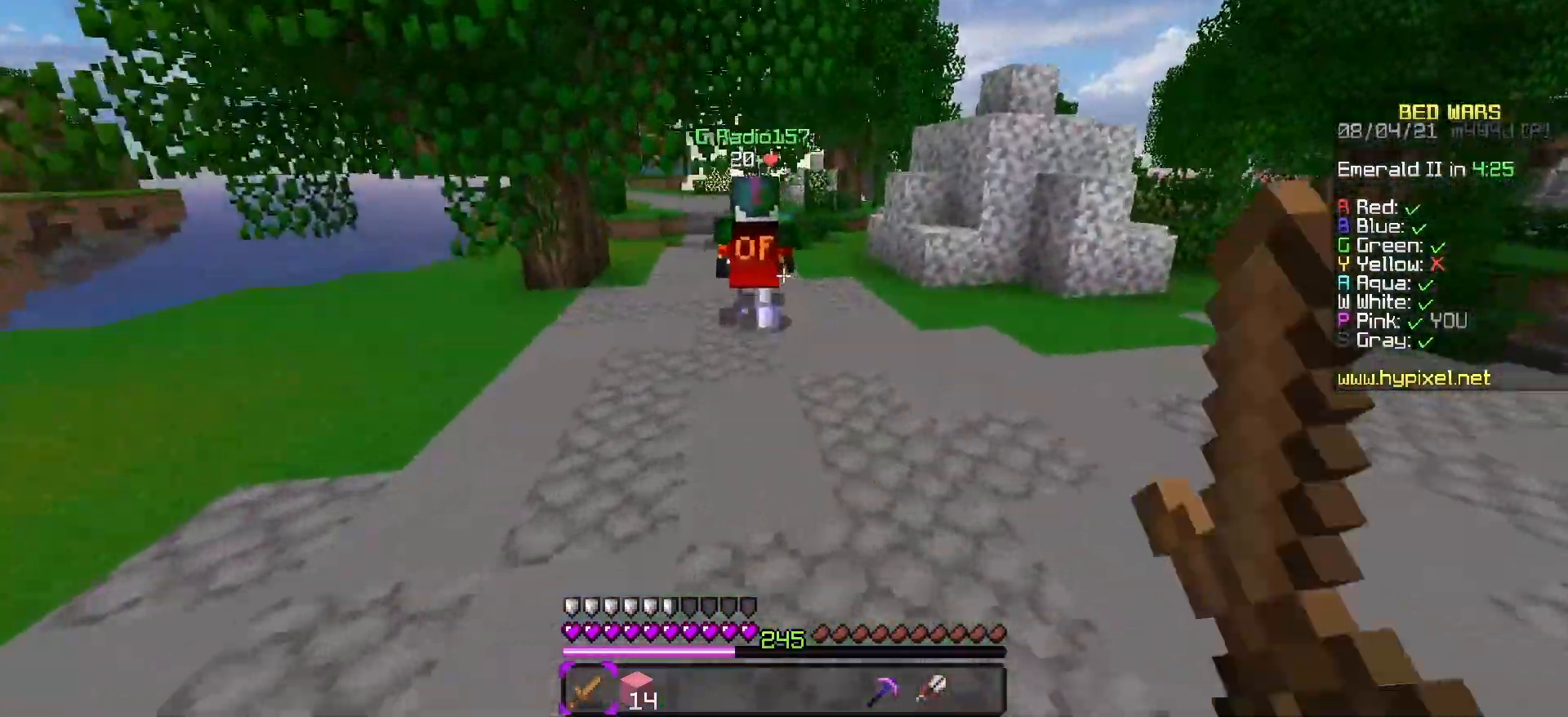
Gameplay with keyboard; each line is a JSON object with the keys held at the frame after it. "events" lists presses ("down") and releases ("up") of "a", "d", "s", "space" and "w" between this image and that frame as [ms after this image, input, new state], when the widget could be followed in between. No other keys are recorded. Mouse input is not recorded.
{"keys": ["a", "w"], "events": [[383, "a", "down"], [433, "space", "up"]]}
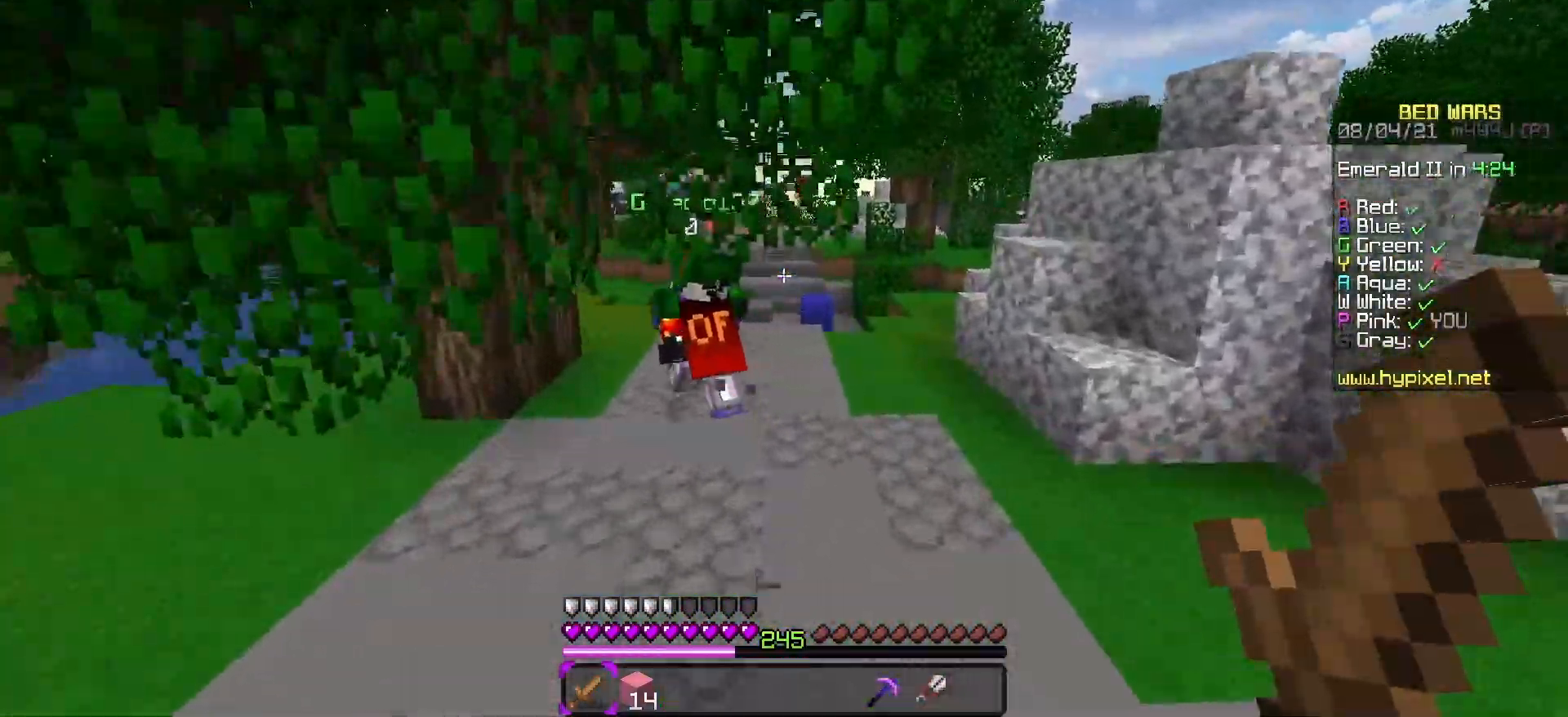
{"keys": ["w"], "events": [[200, "a", "up"]]}
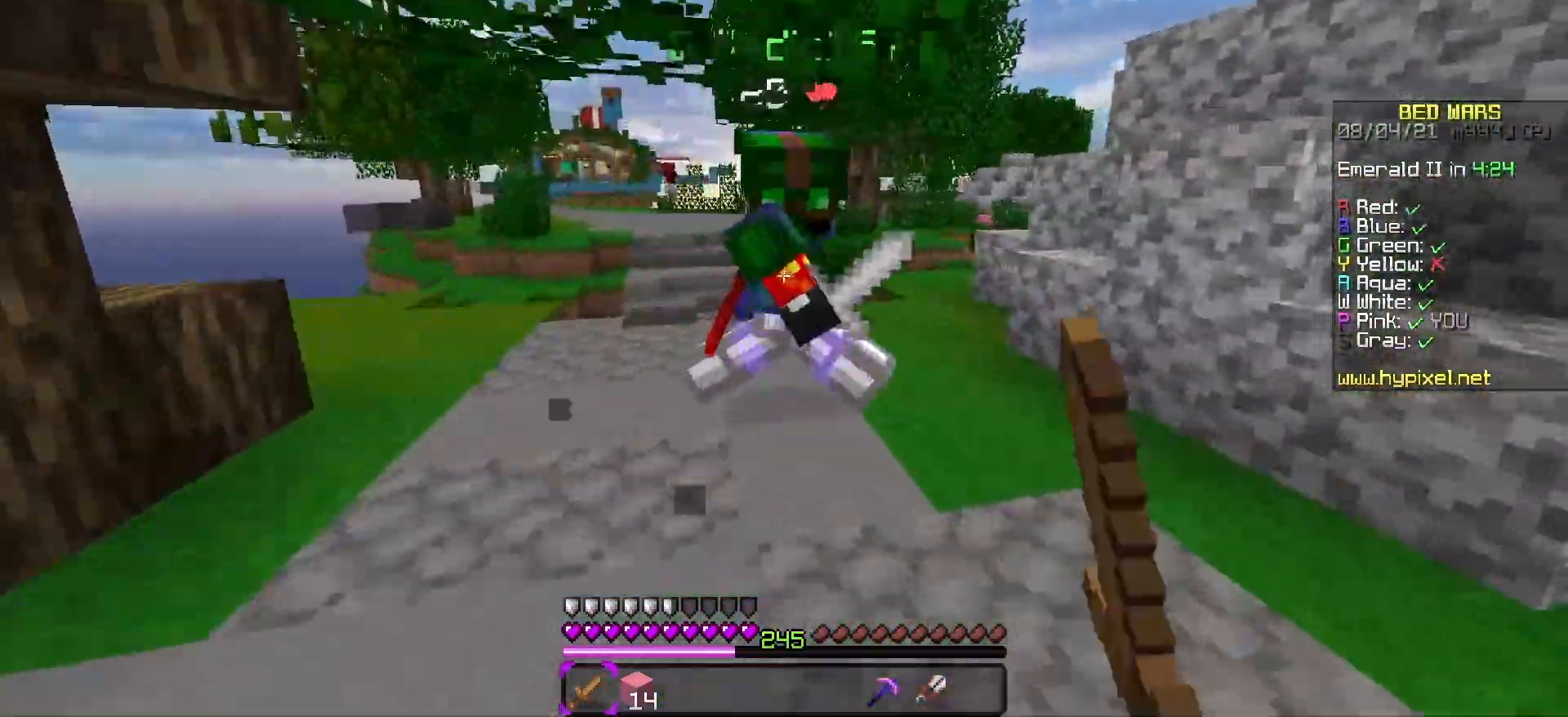
{"keys": ["w"], "events": [[117, "a", "down"], [400, "a", "up"]]}
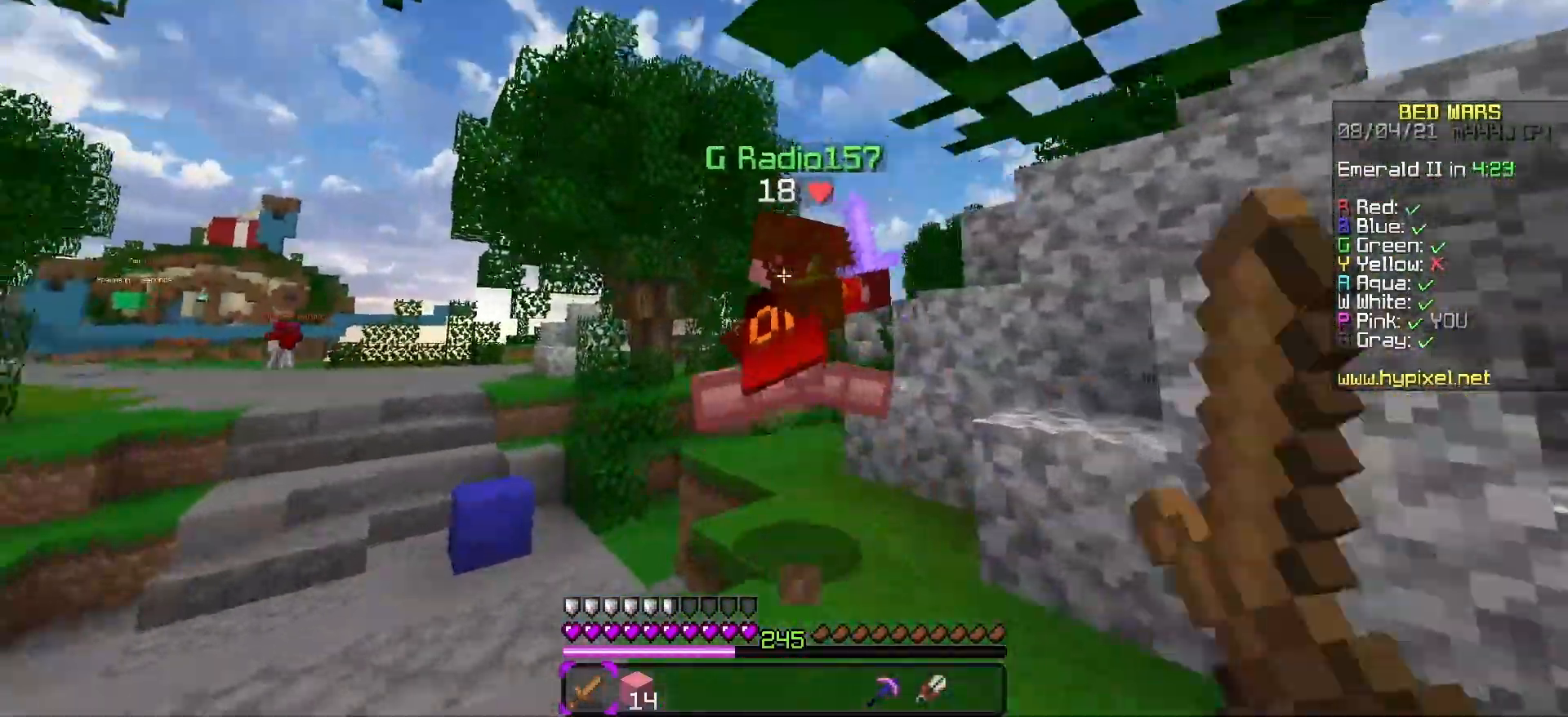
{"keys": ["w"], "events": [[200, "space", "down"], [433, "space", "up"]]}
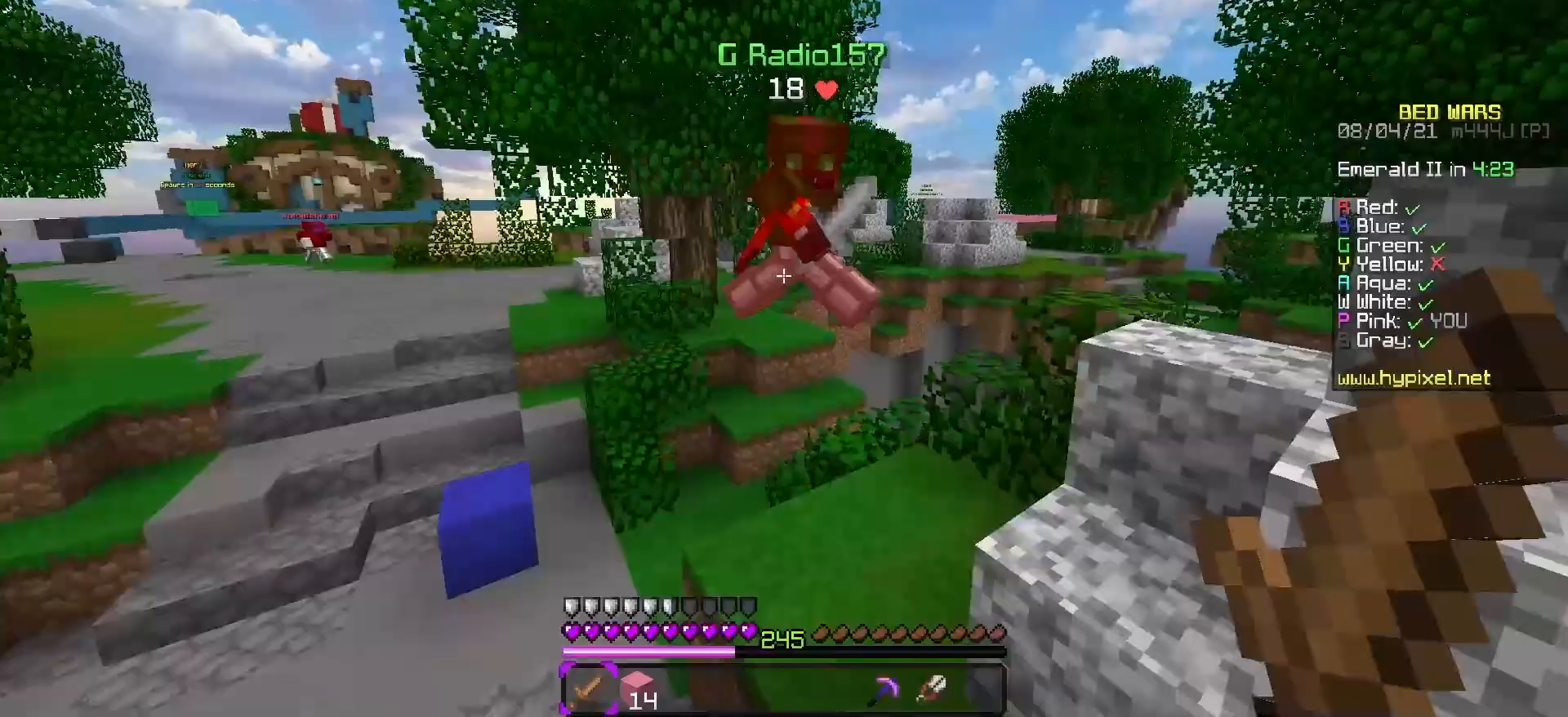
{"keys": ["a", "w"], "events": [[200, "space", "down"], [300, "a", "down"], [433, "space", "up"]]}
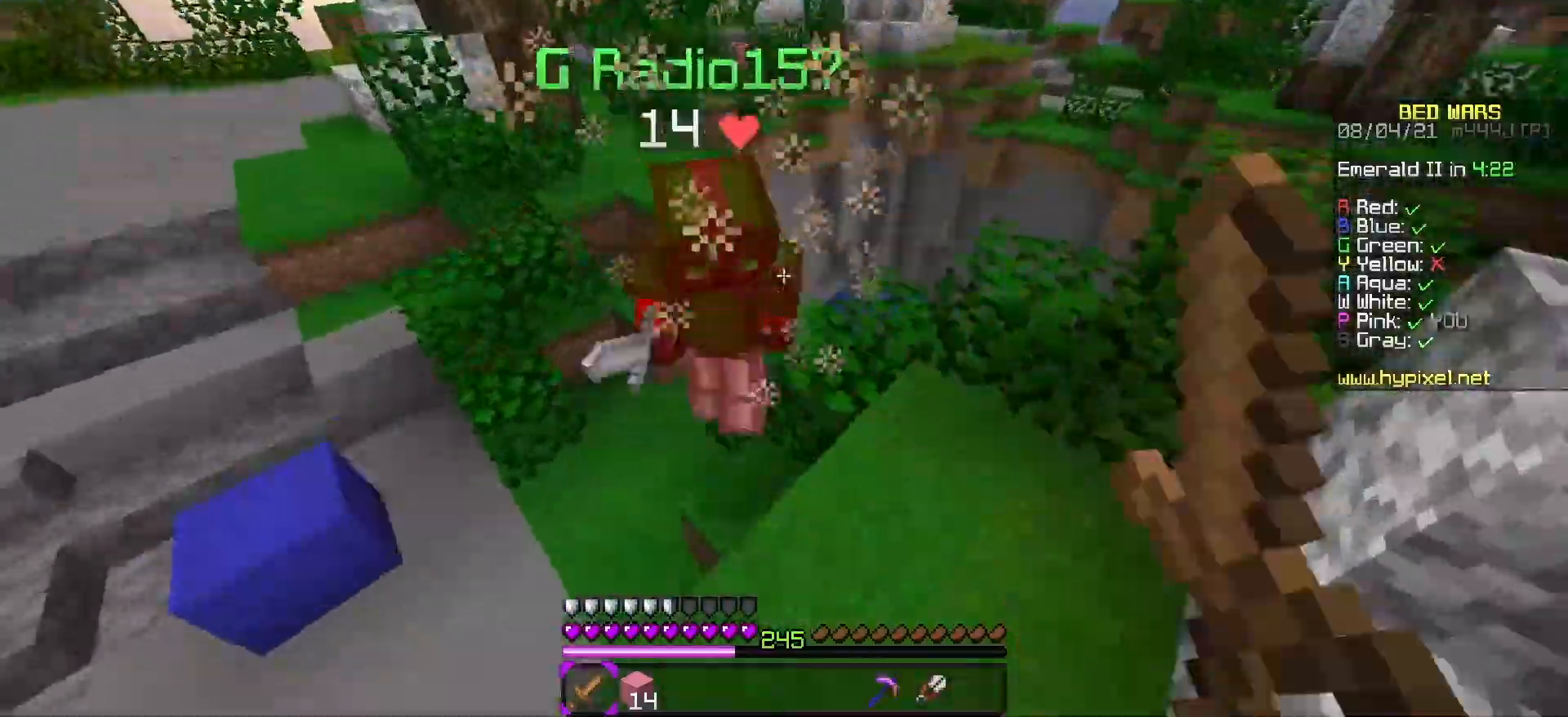
{"keys": ["a", "w"], "events": [[83, "w", "up"], [150, "w", "down"], [183, "a", "up"], [350, "a", "down"]]}
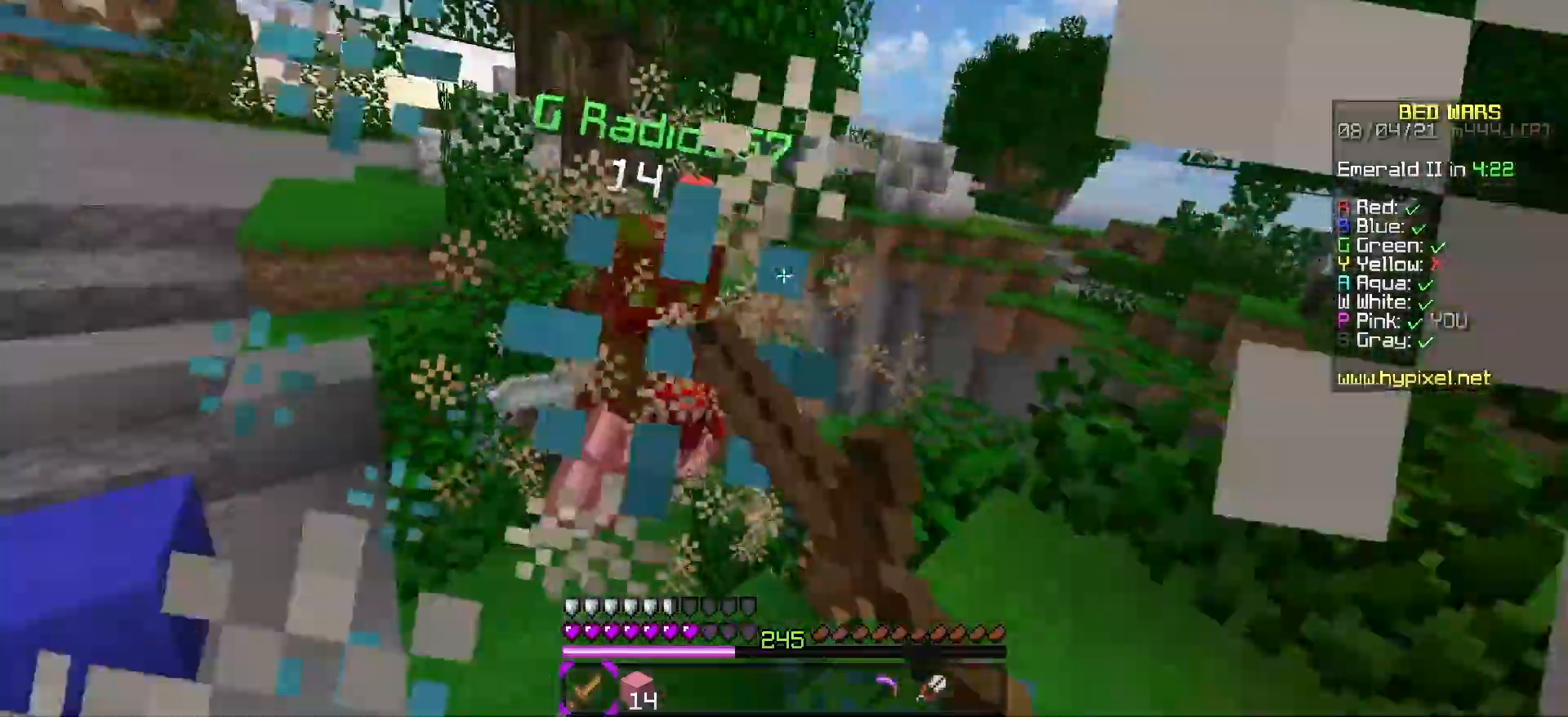
{"keys": ["a", "w"], "events": [[33, "w", "up"], [83, "w", "down"], [150, "a", "up"], [450, "a", "down"]]}
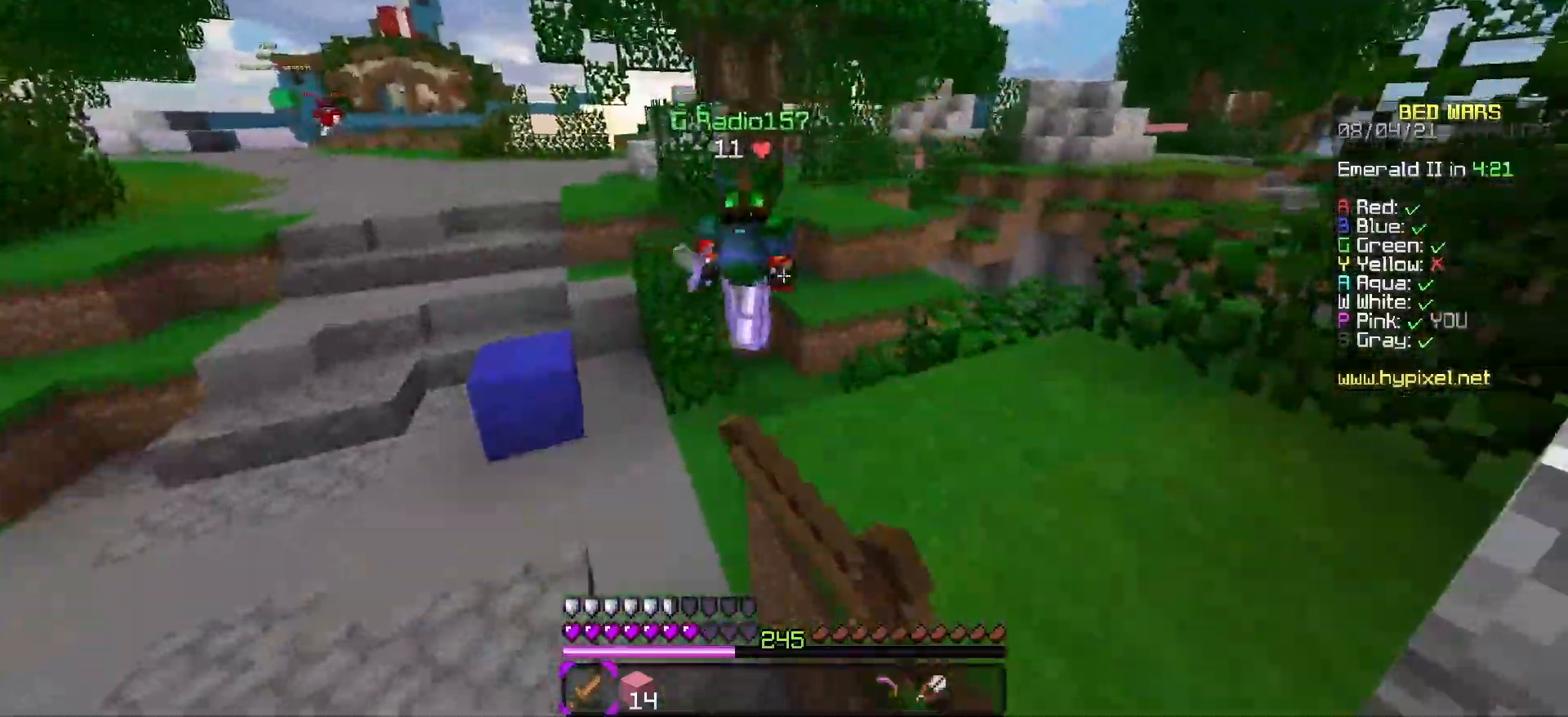
{"keys": ["a", "w"], "events": []}
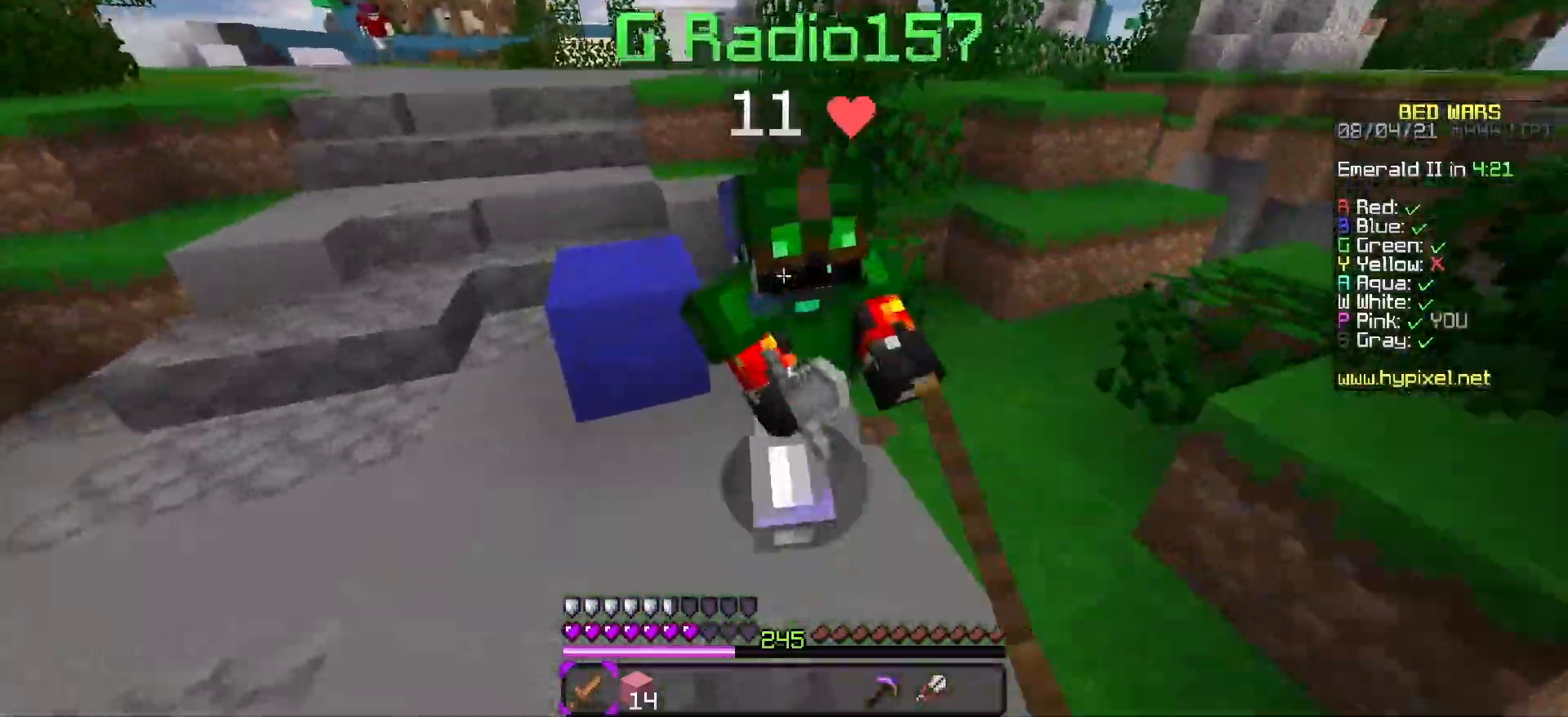
{"keys": ["w"], "events": [[217, "a", "up"]]}
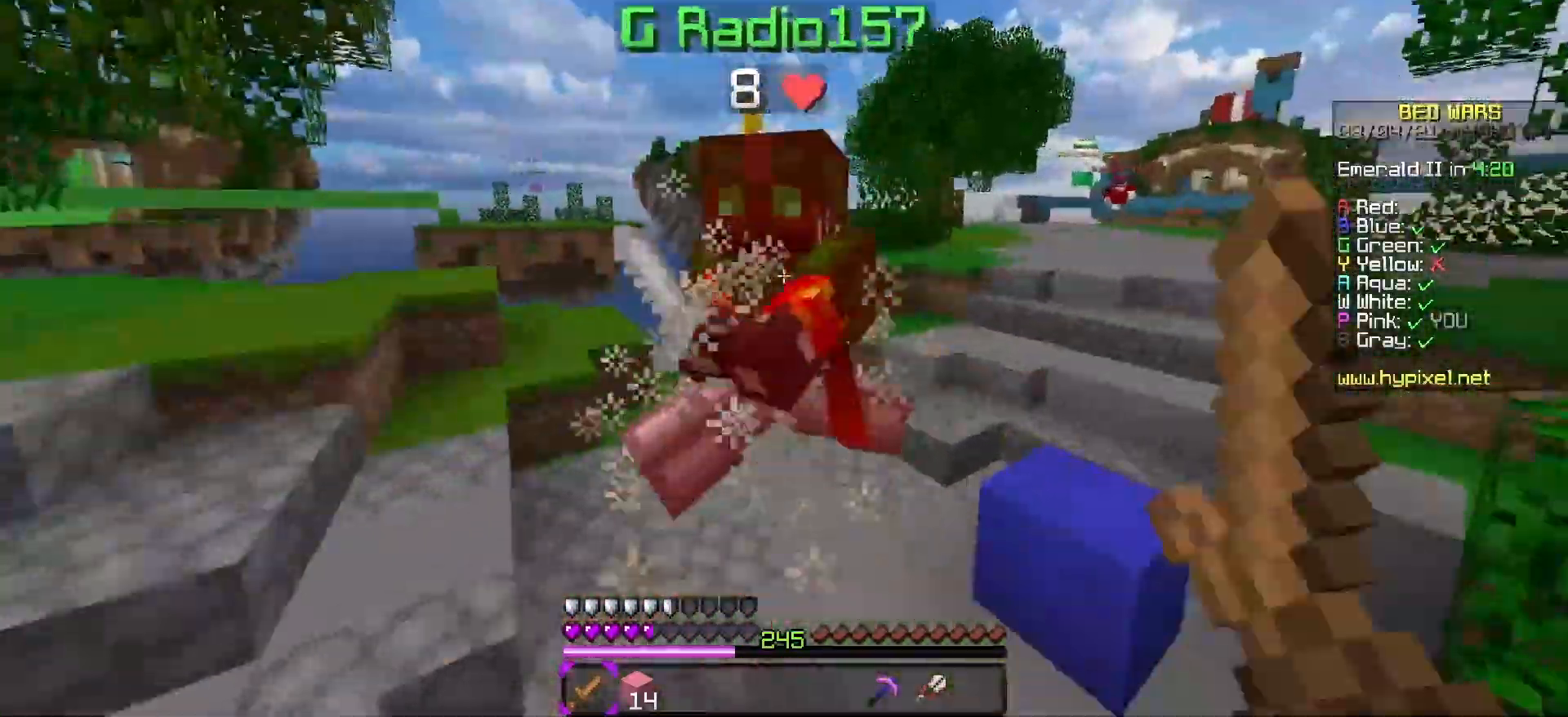
{"keys": ["w"], "events": [[67, "w", "up"], [100, "w", "down"]]}
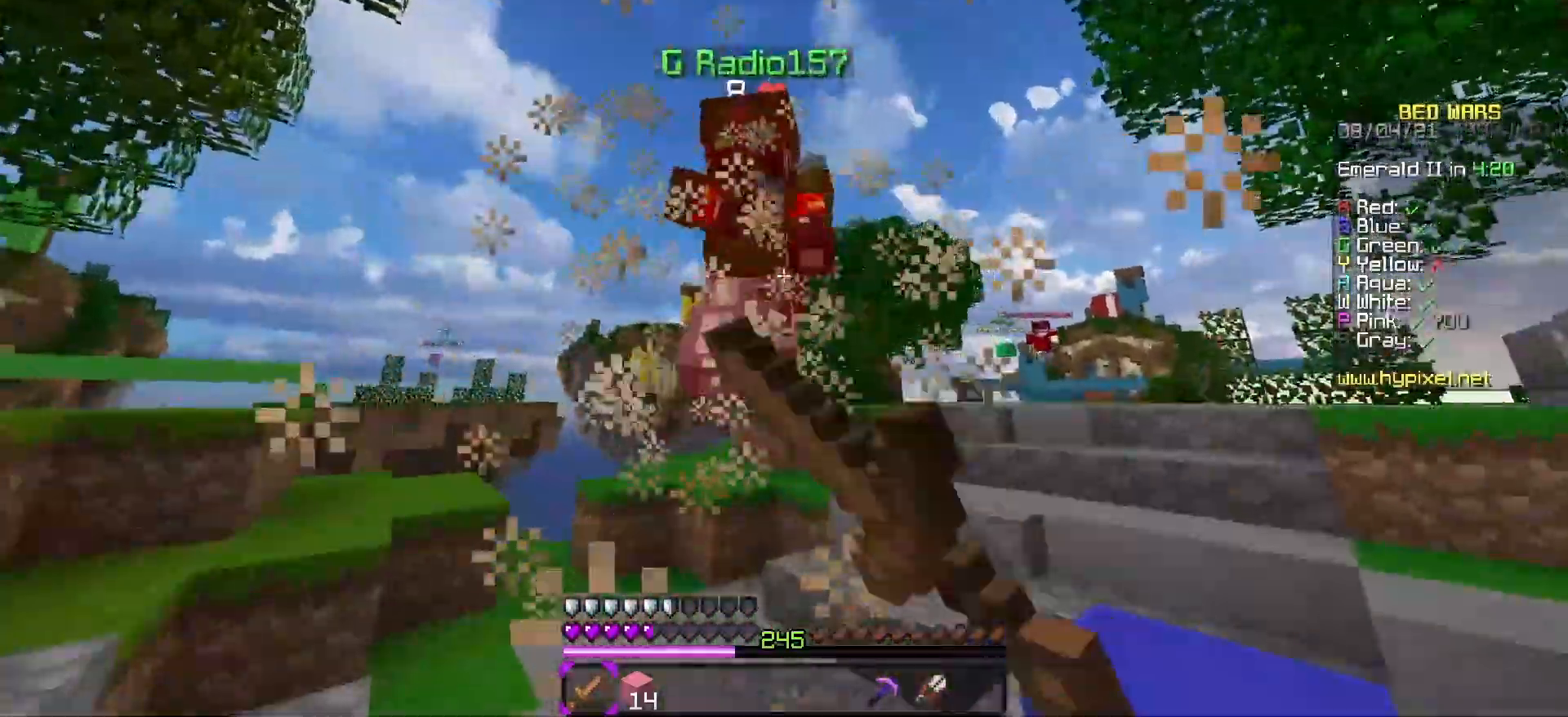
{"keys": ["space", "w"], "events": [[350, "space", "down"]]}
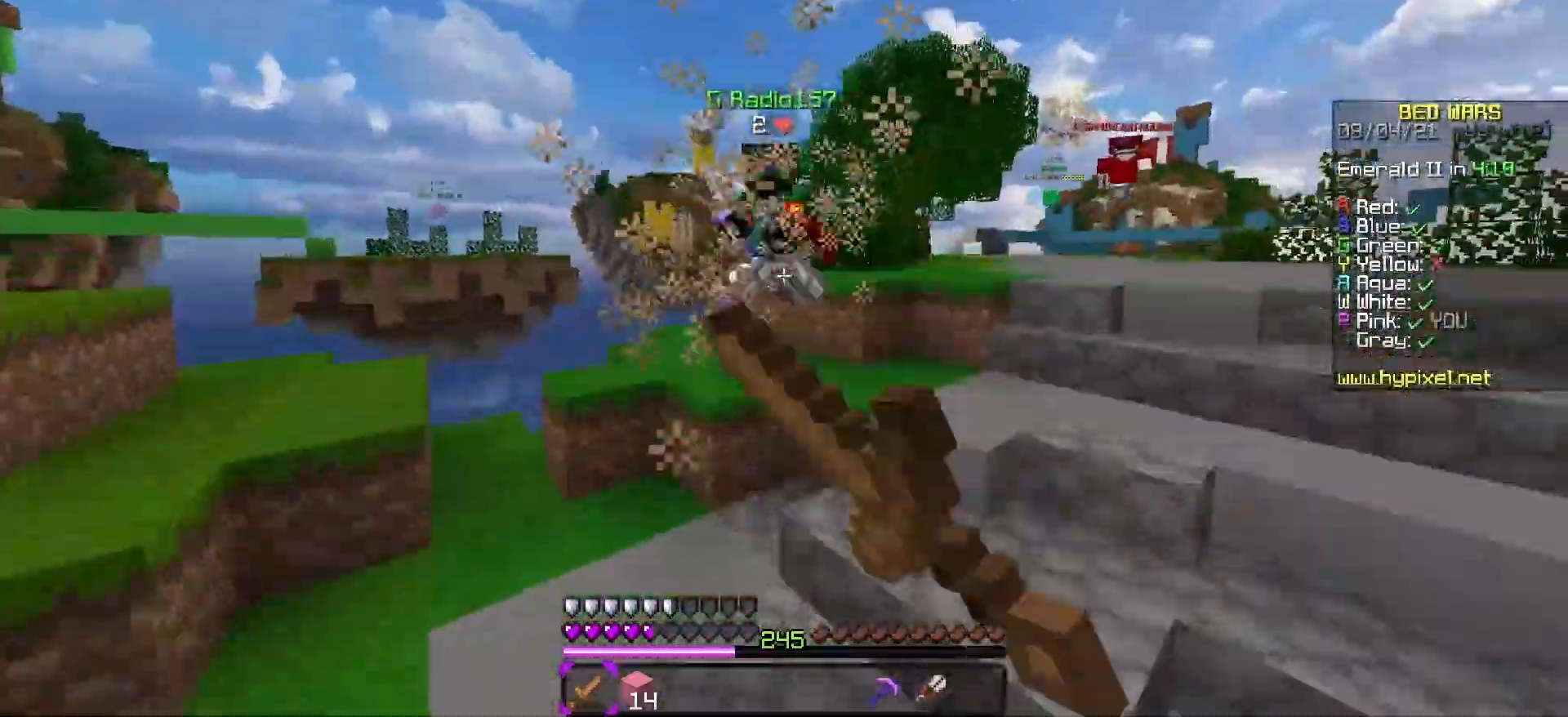
{"keys": ["a", "space", "w"], "events": [[67, "space", "up"], [217, "a", "down"], [500, "space", "down"]]}
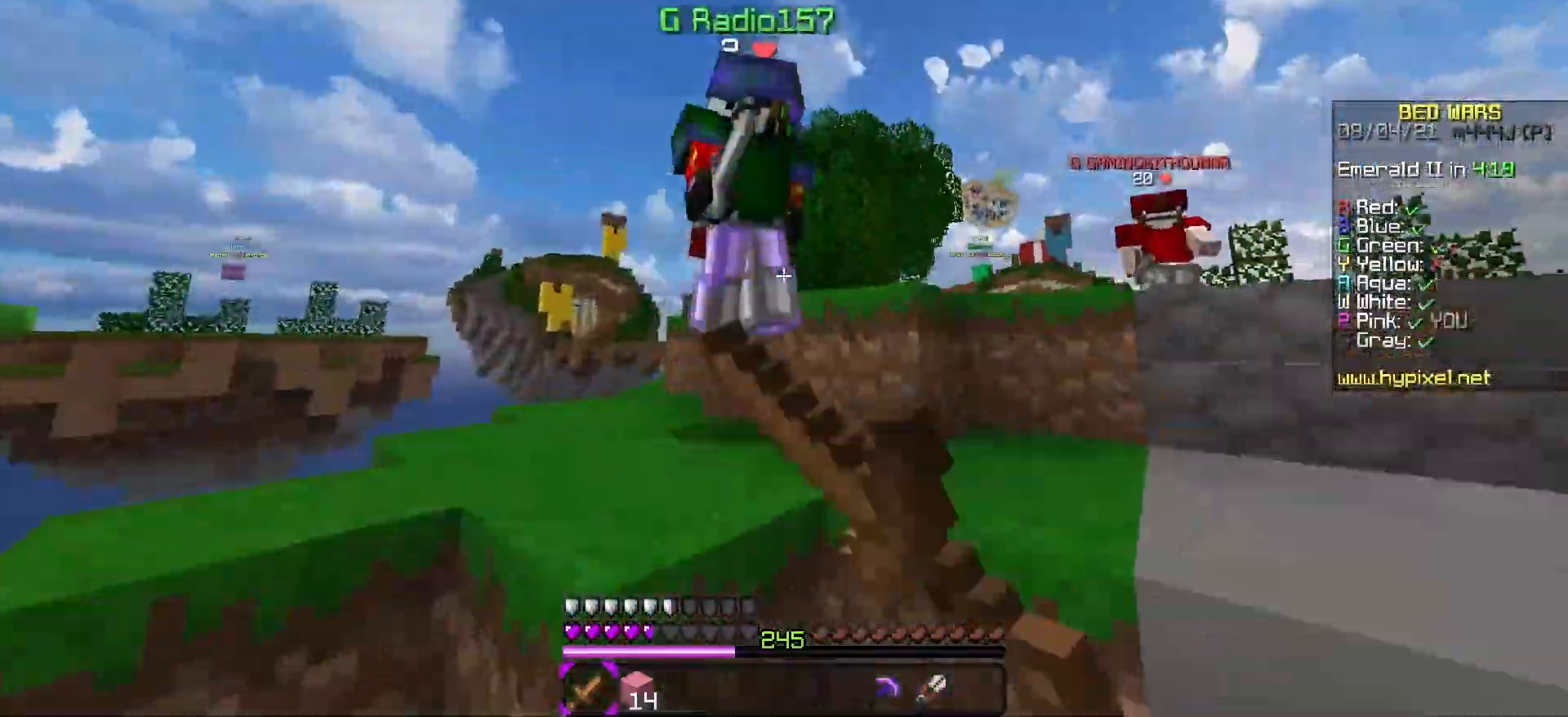
{"keys": ["a", "w"], "events": [[183, "space", "up"]]}
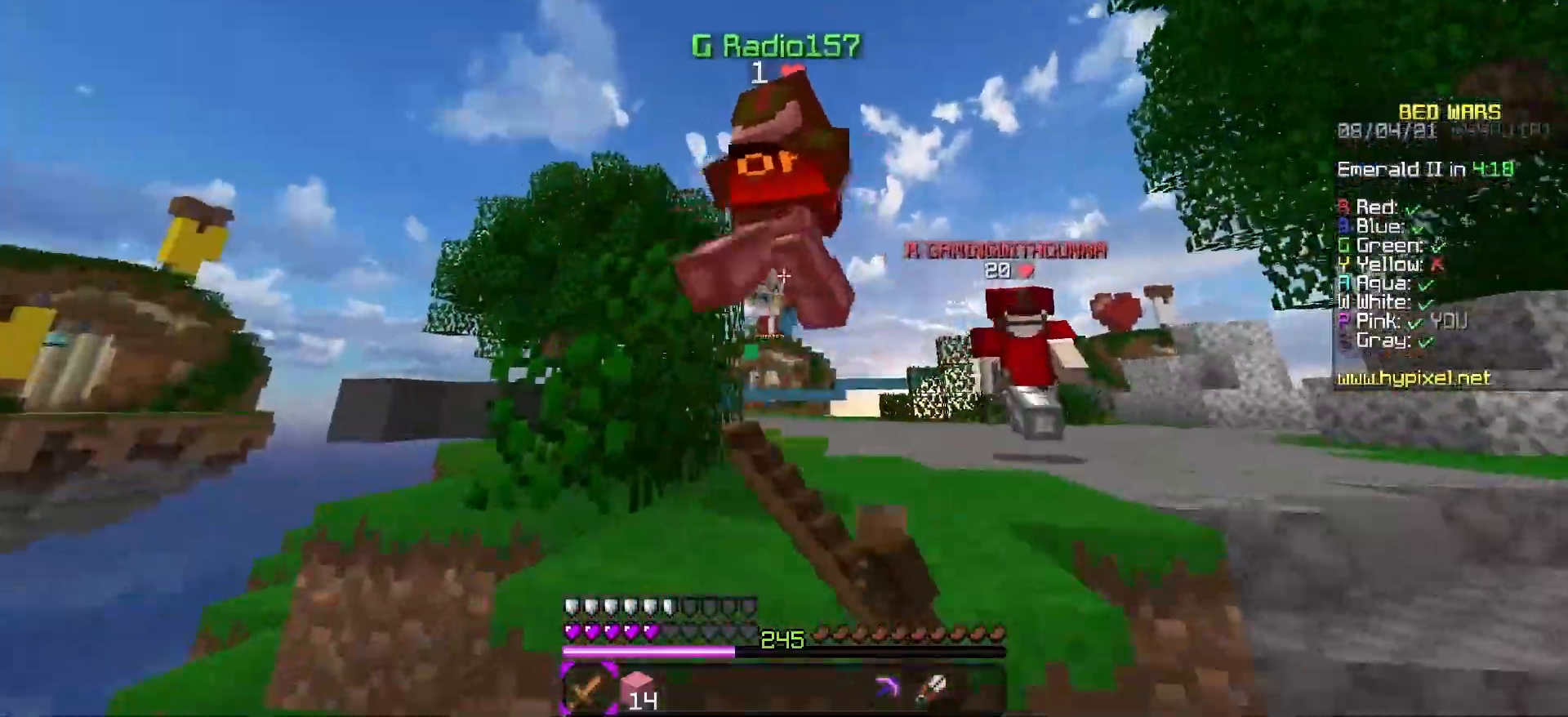
{"keys": ["a", "w"], "events": [[67, "space", "down"], [100, "a", "up"], [183, "d", "down"], [300, "space", "up"], [450, "d", "up"], [467, "a", "down"]]}
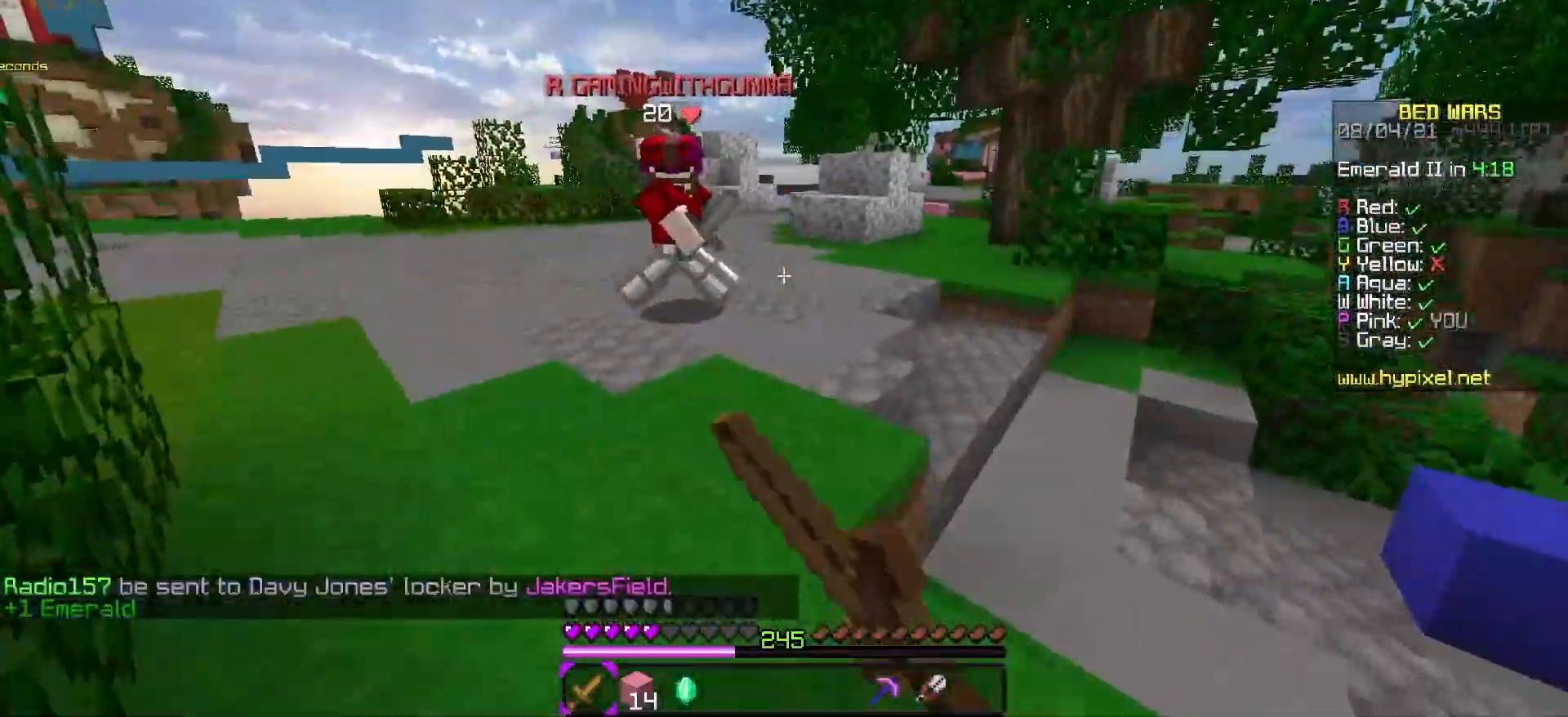
{"keys": [], "events": [[333, "w", "up"], [350, "a", "up"]]}
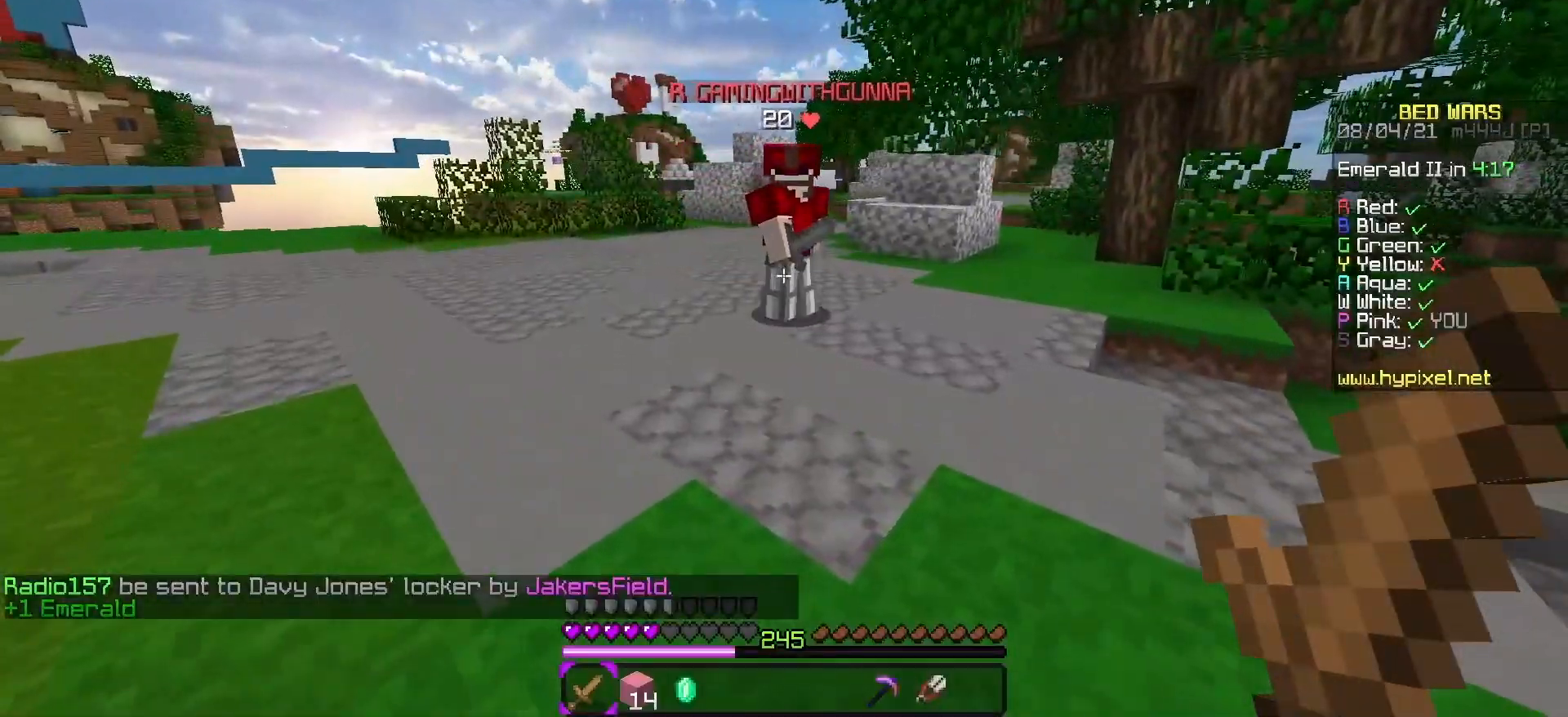
{"keys": ["d"], "events": [[483, "d", "down"]]}
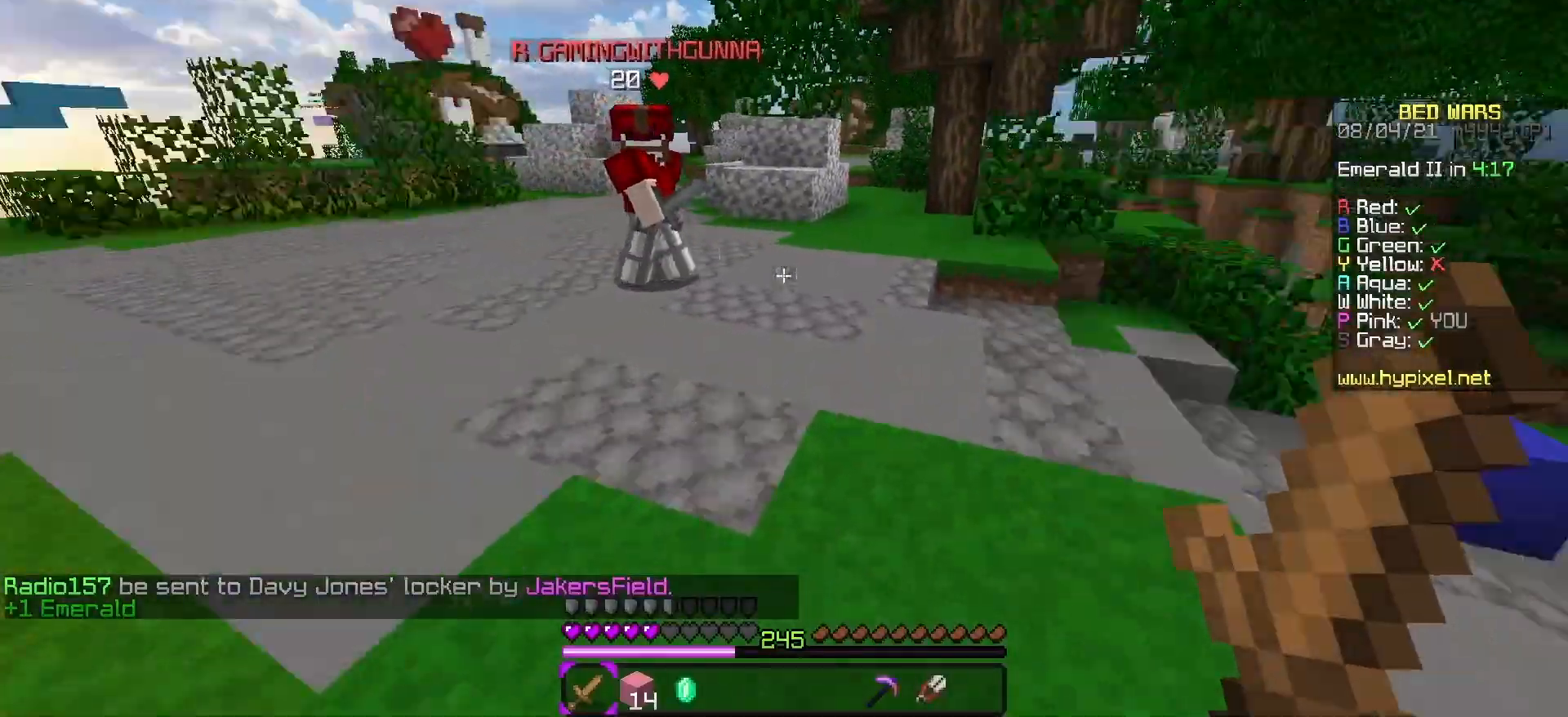
{"keys": ["a", "space", "w"], "events": [[67, "w", "down"], [167, "d", "up"], [250, "space", "down"], [467, "a", "down"]]}
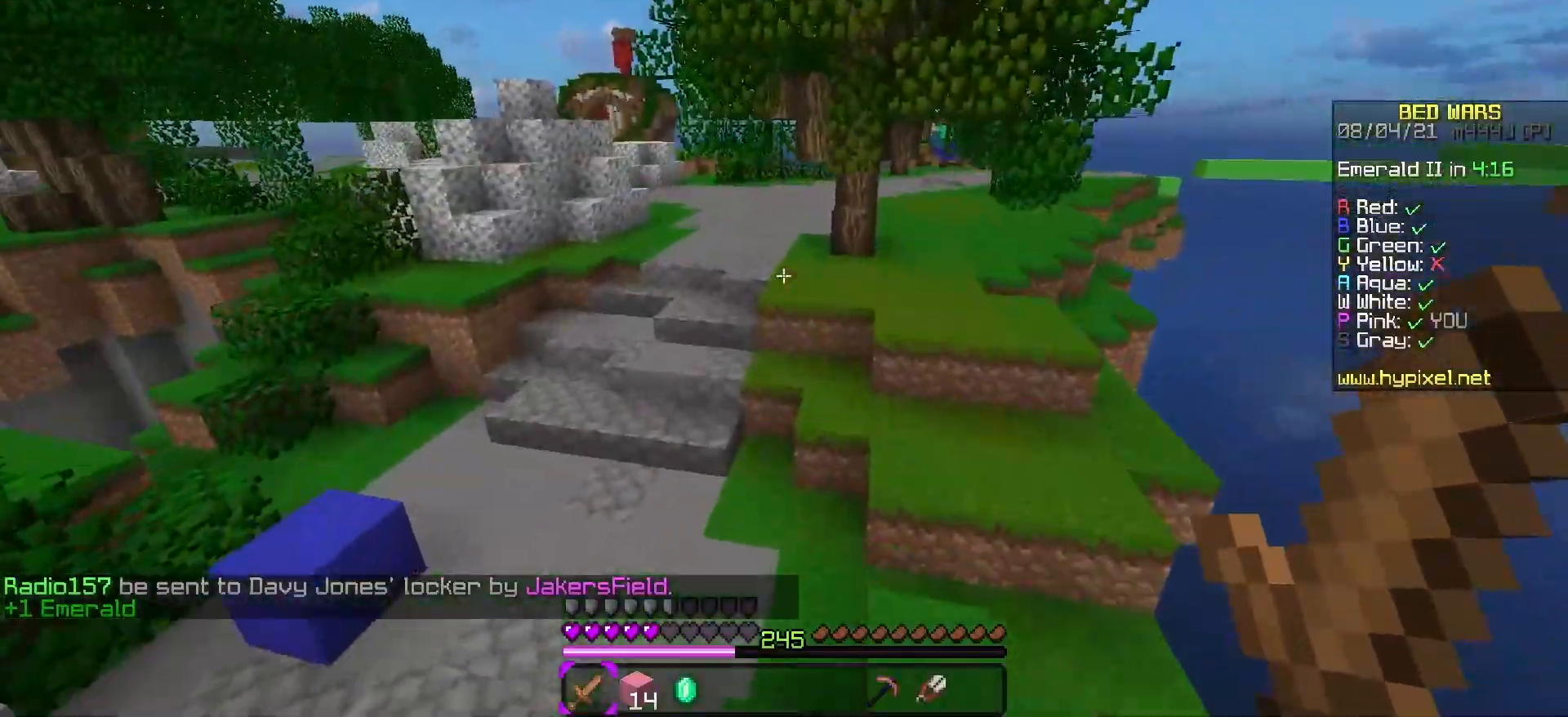
{"keys": ["space", "w"], "events": [[100, "space", "up"], [333, "a", "up"], [500, "space", "down"]]}
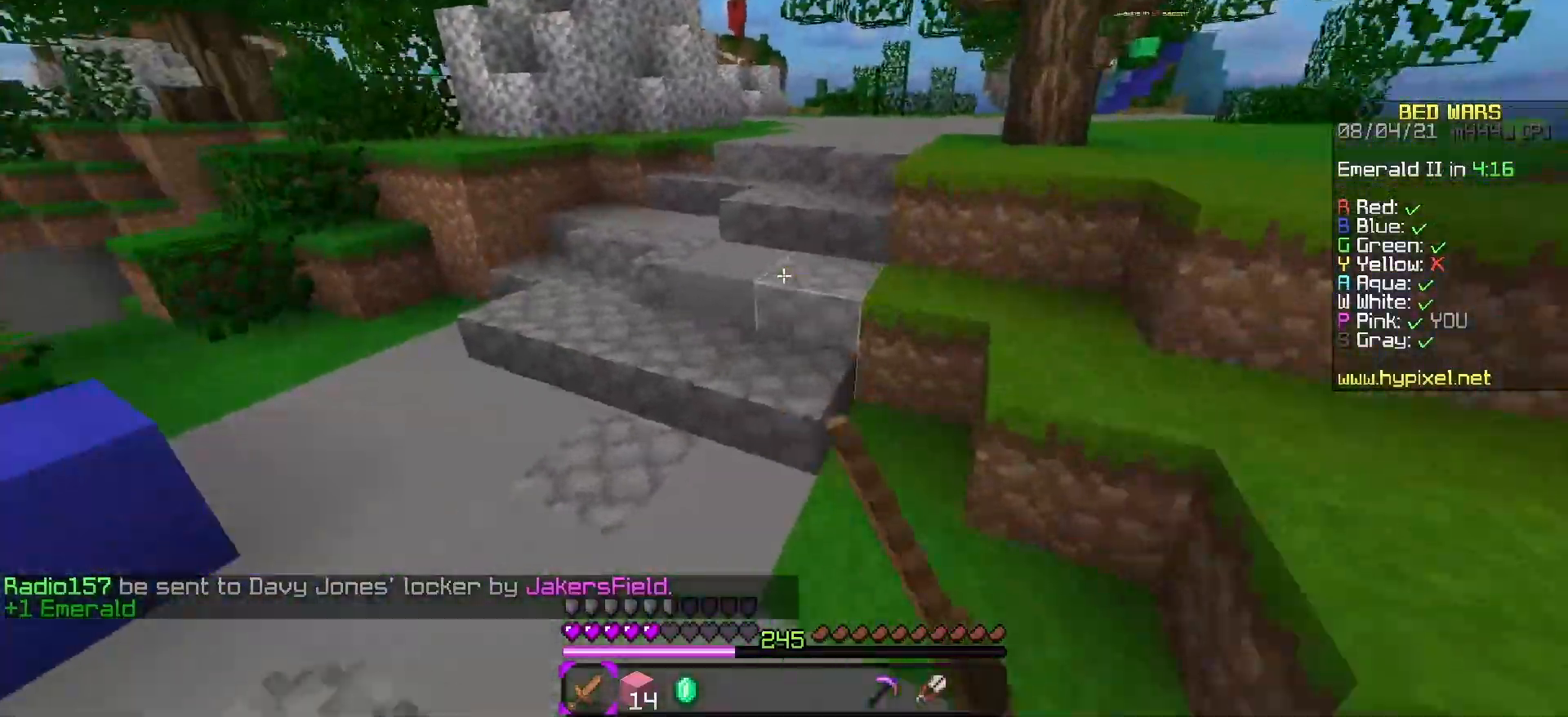
{"keys": ["w"], "events": [[100, "a", "down"], [233, "a", "up"], [367, "space", "up"]]}
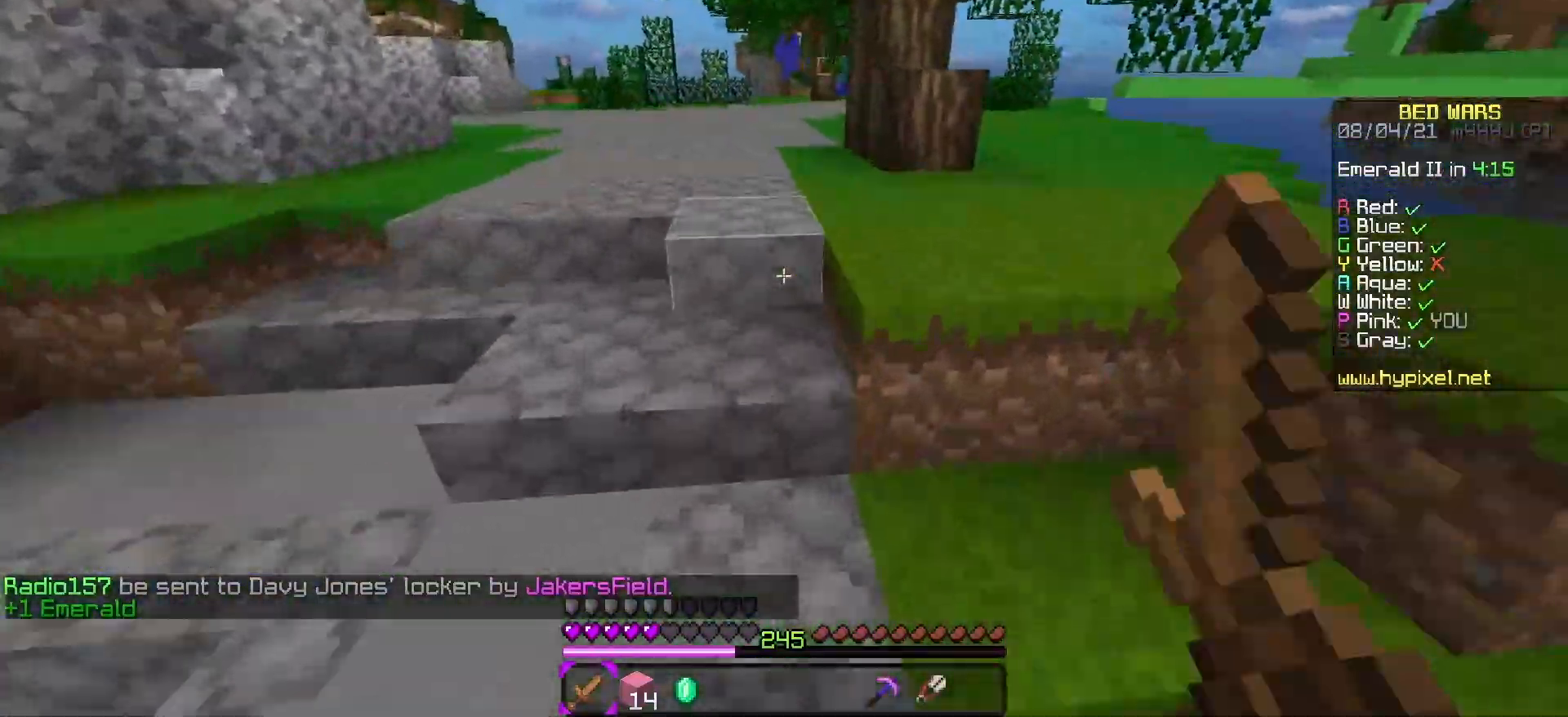
{"keys": ["w"], "events": [[33, "space", "down"], [450, "space", "up"]]}
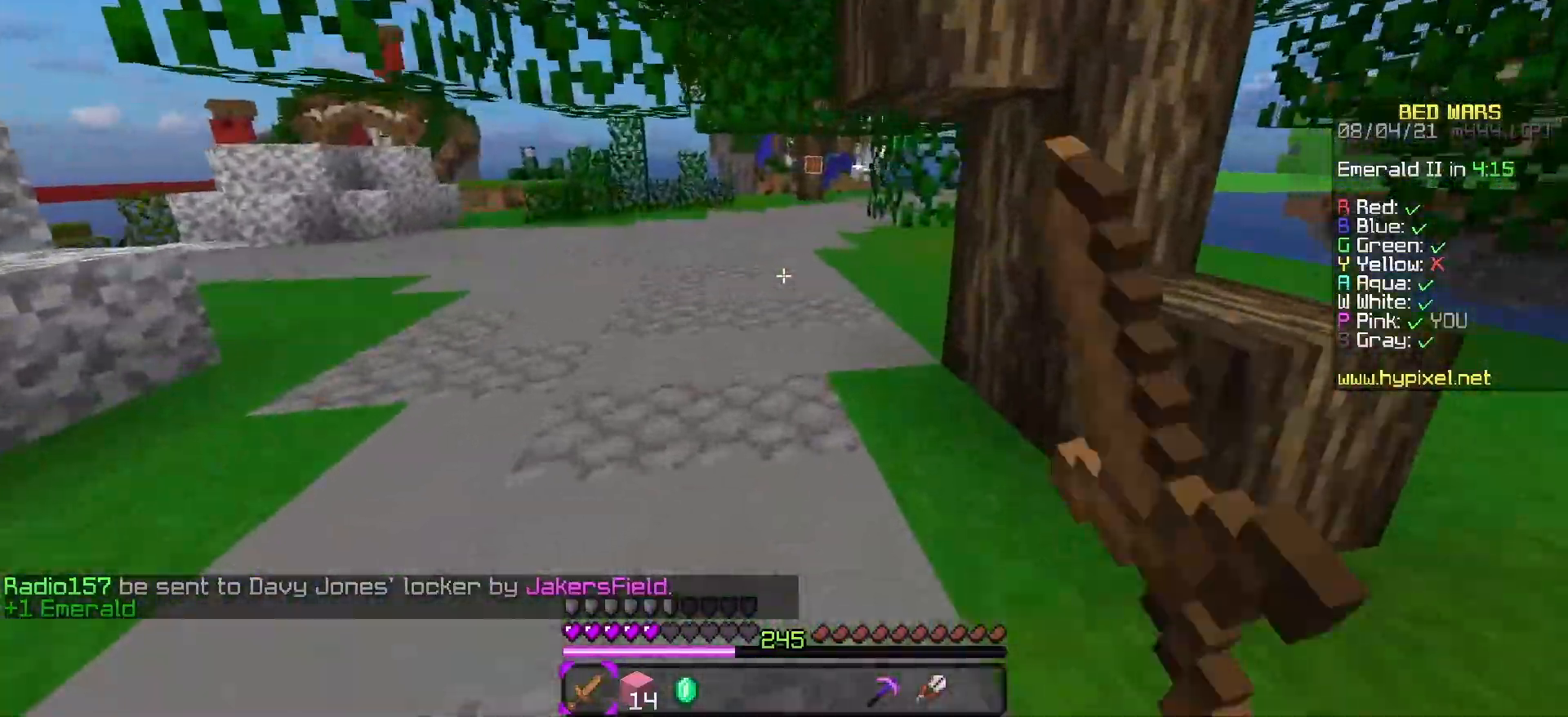
{"keys": ["w"], "events": []}
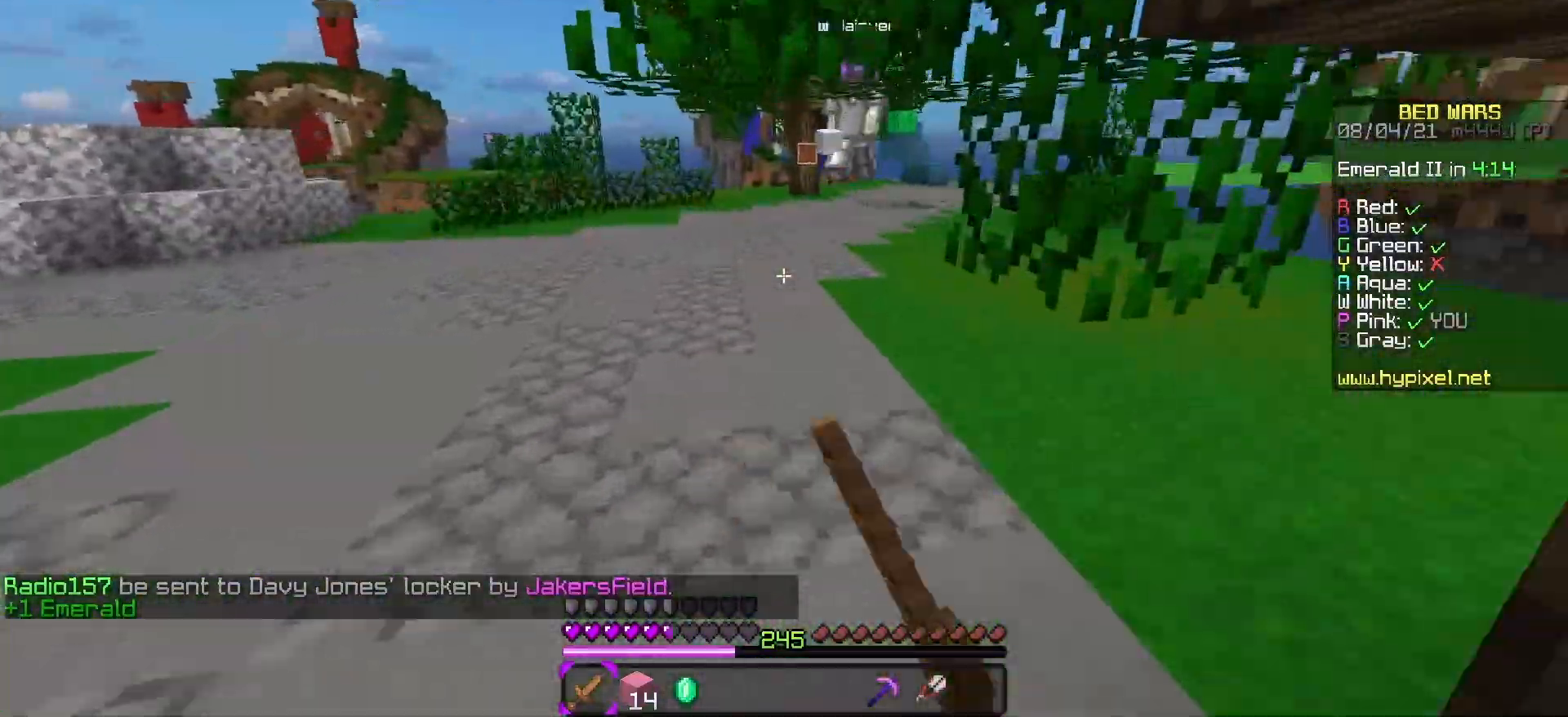
{"keys": ["w"], "events": [[383, "space", "down"], [483, "space", "up"]]}
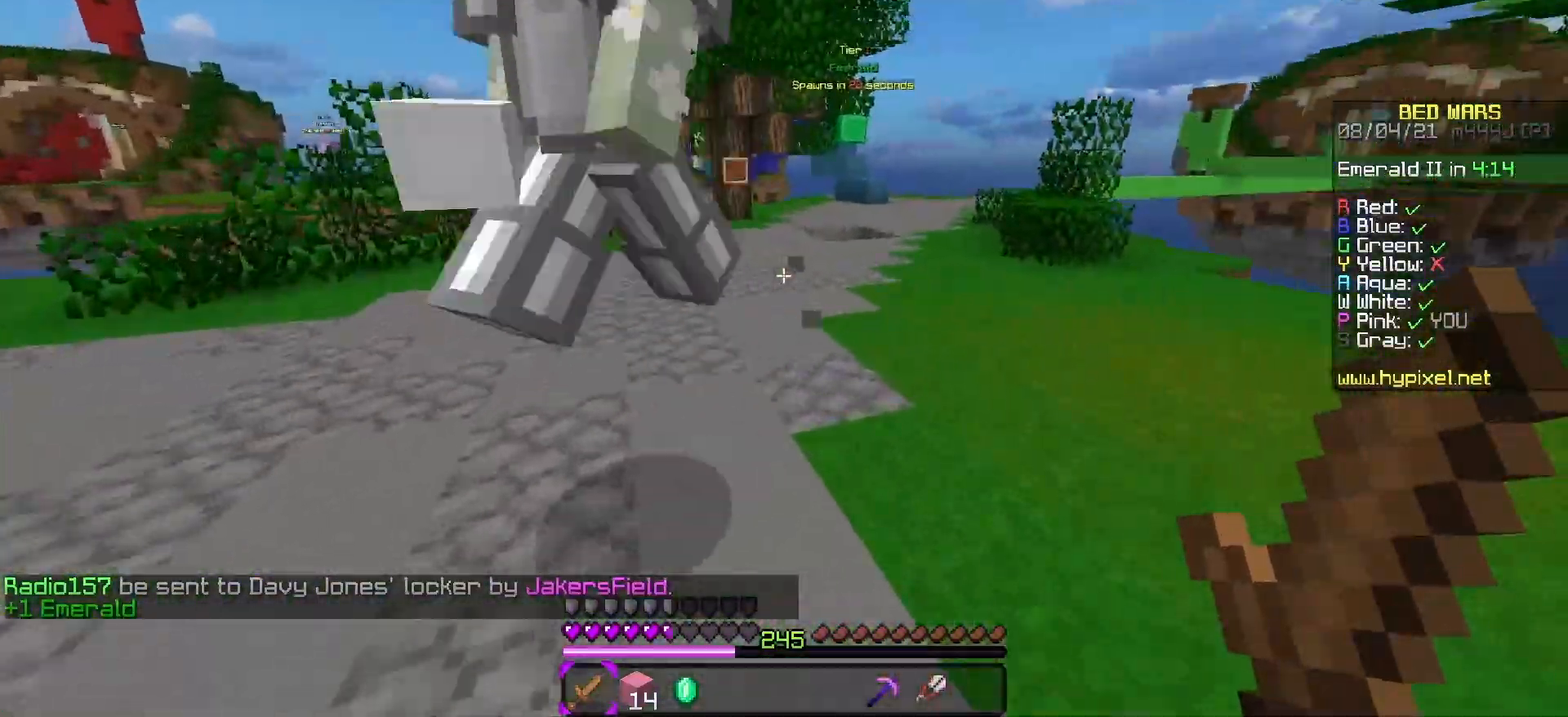
{"keys": ["space", "w"], "events": [[50, "space", "down"], [150, "space", "up"], [217, "space", "down"], [333, "space", "up"], [383, "space", "down"]]}
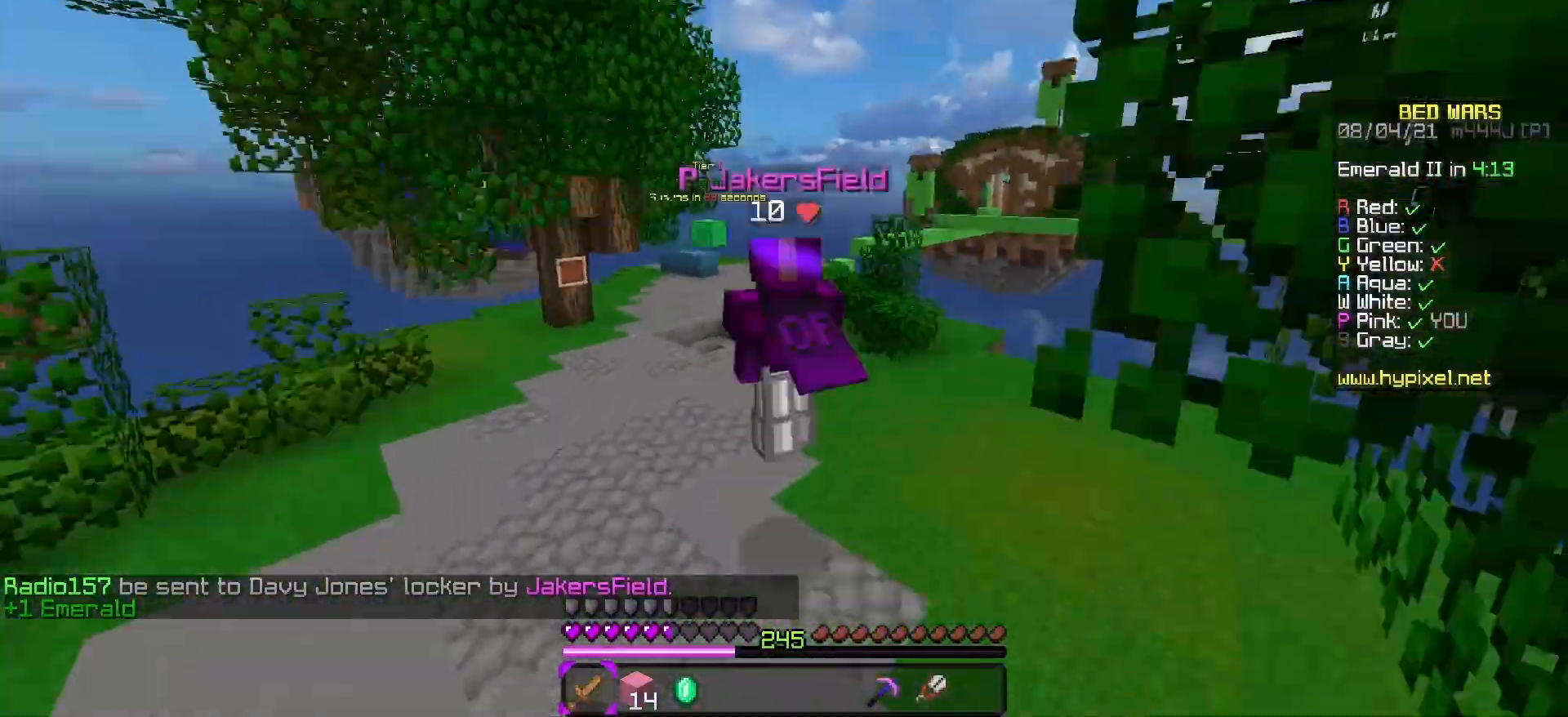
{"keys": ["space", "w"], "events": []}
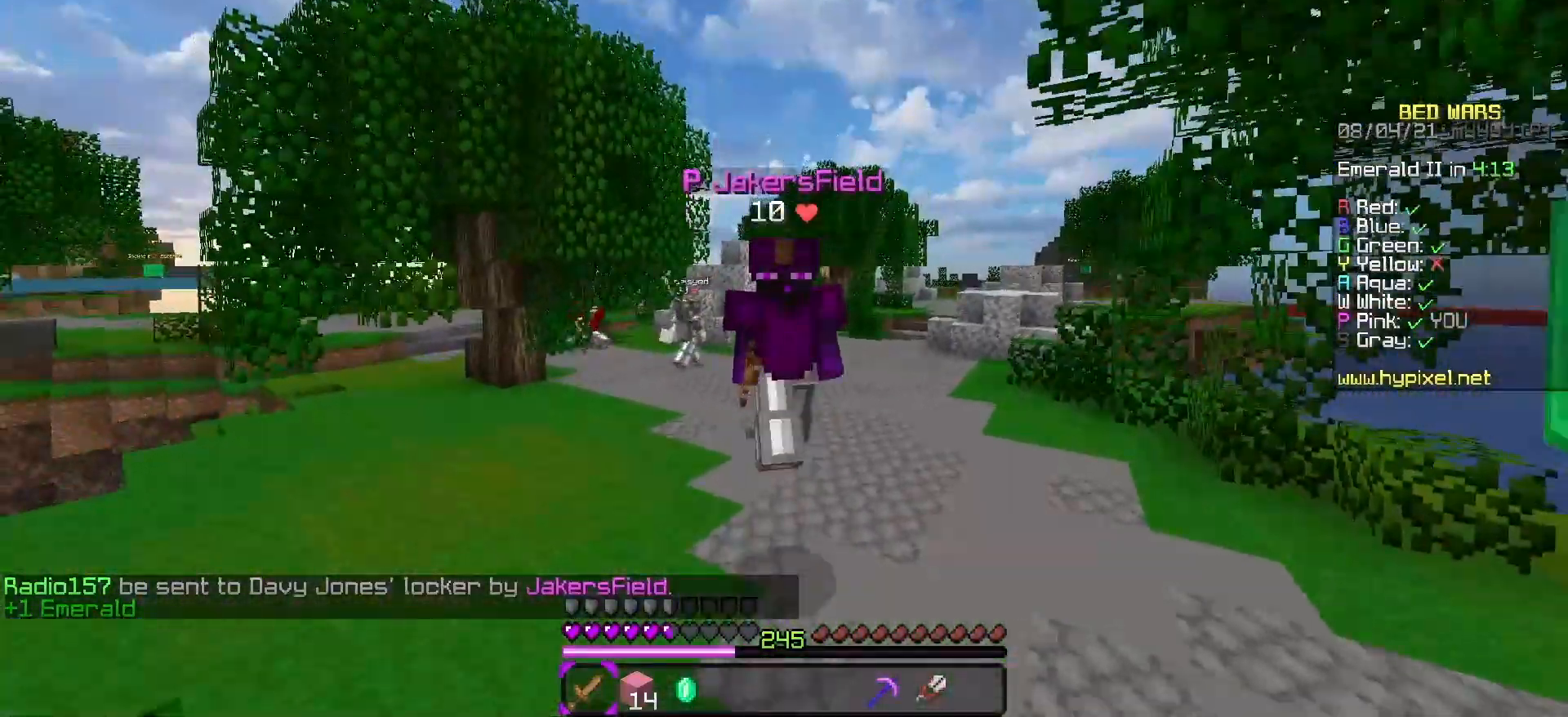
{"keys": ["space", "w"], "events": [[50, "a", "down"], [267, "a", "up"]]}
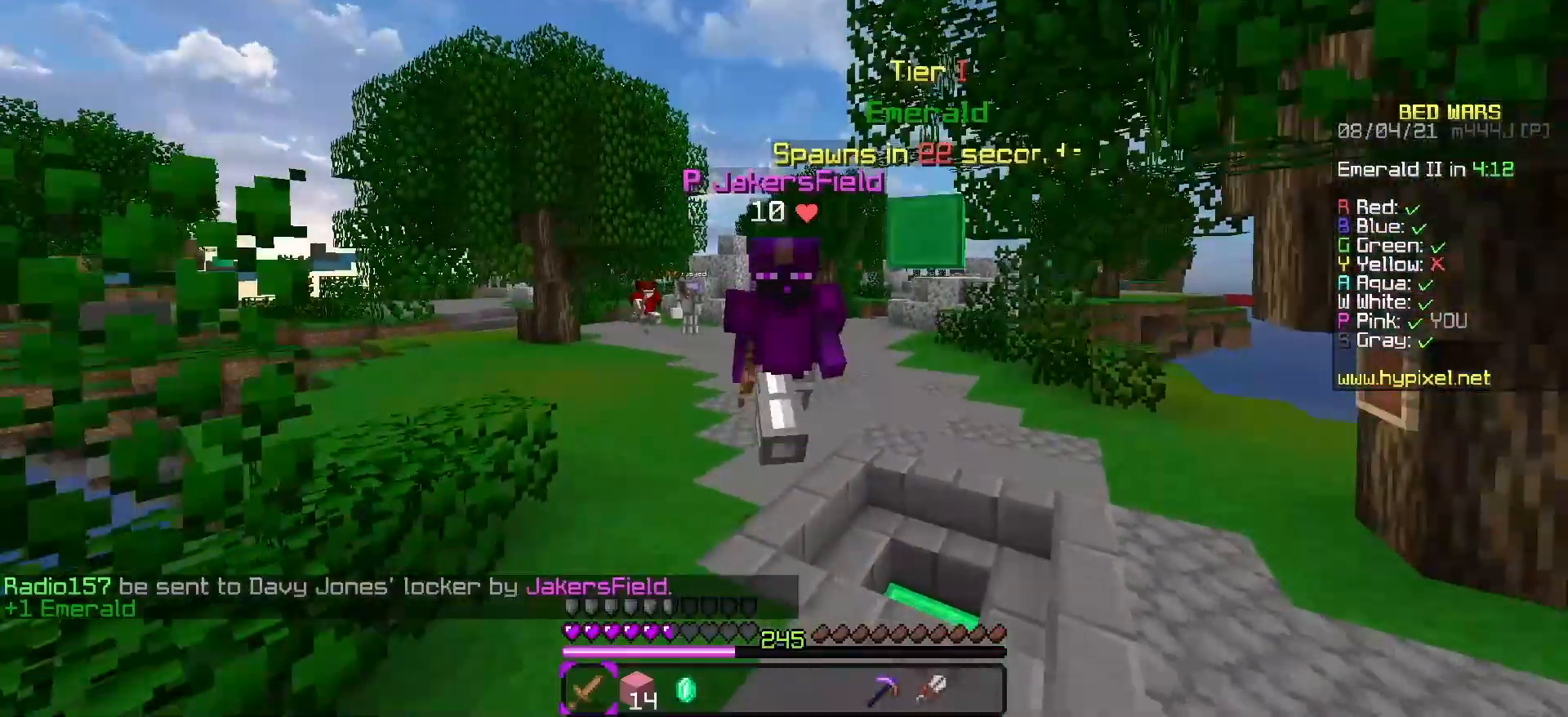
{"keys": ["space", "w"], "events": []}
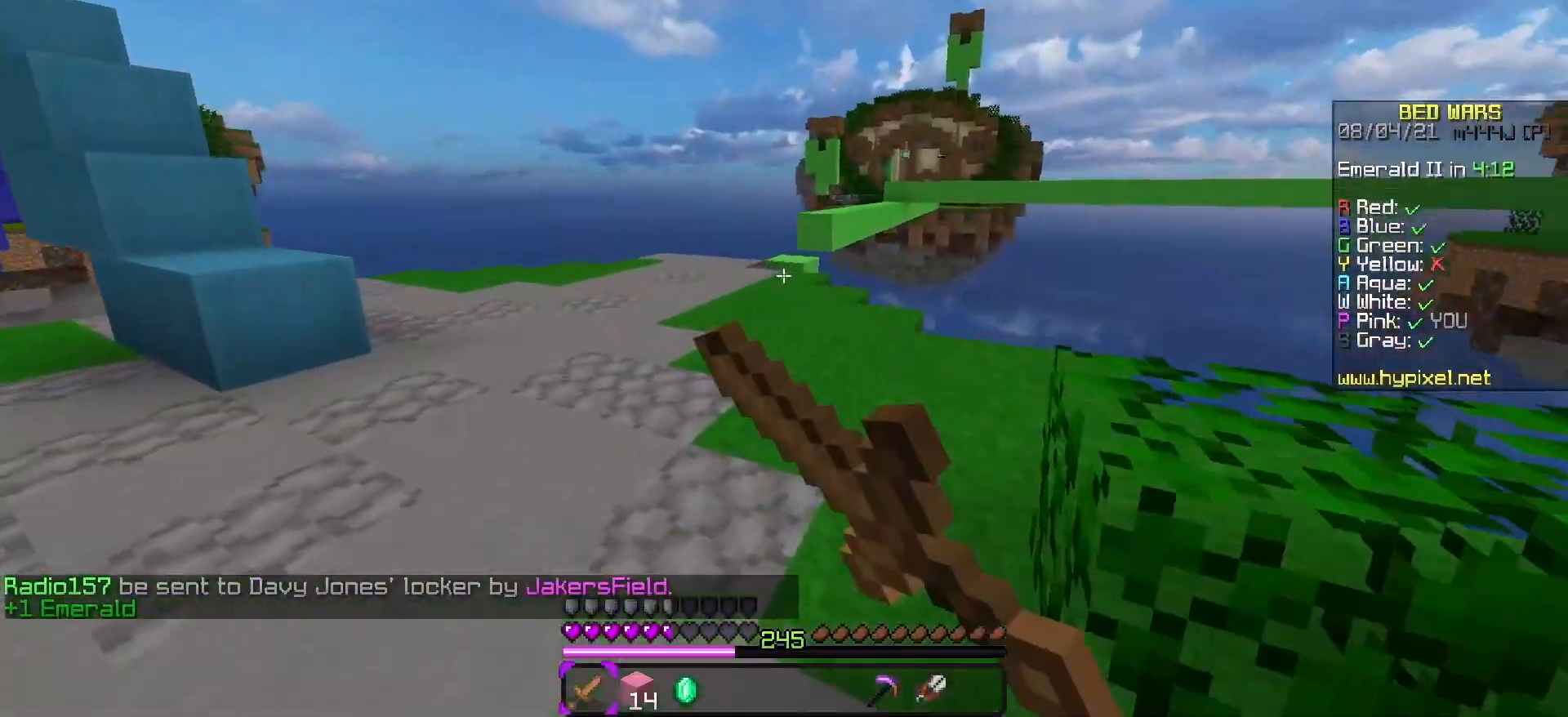
{"keys": ["a", "space", "w"], "events": [[383, "a", "down"]]}
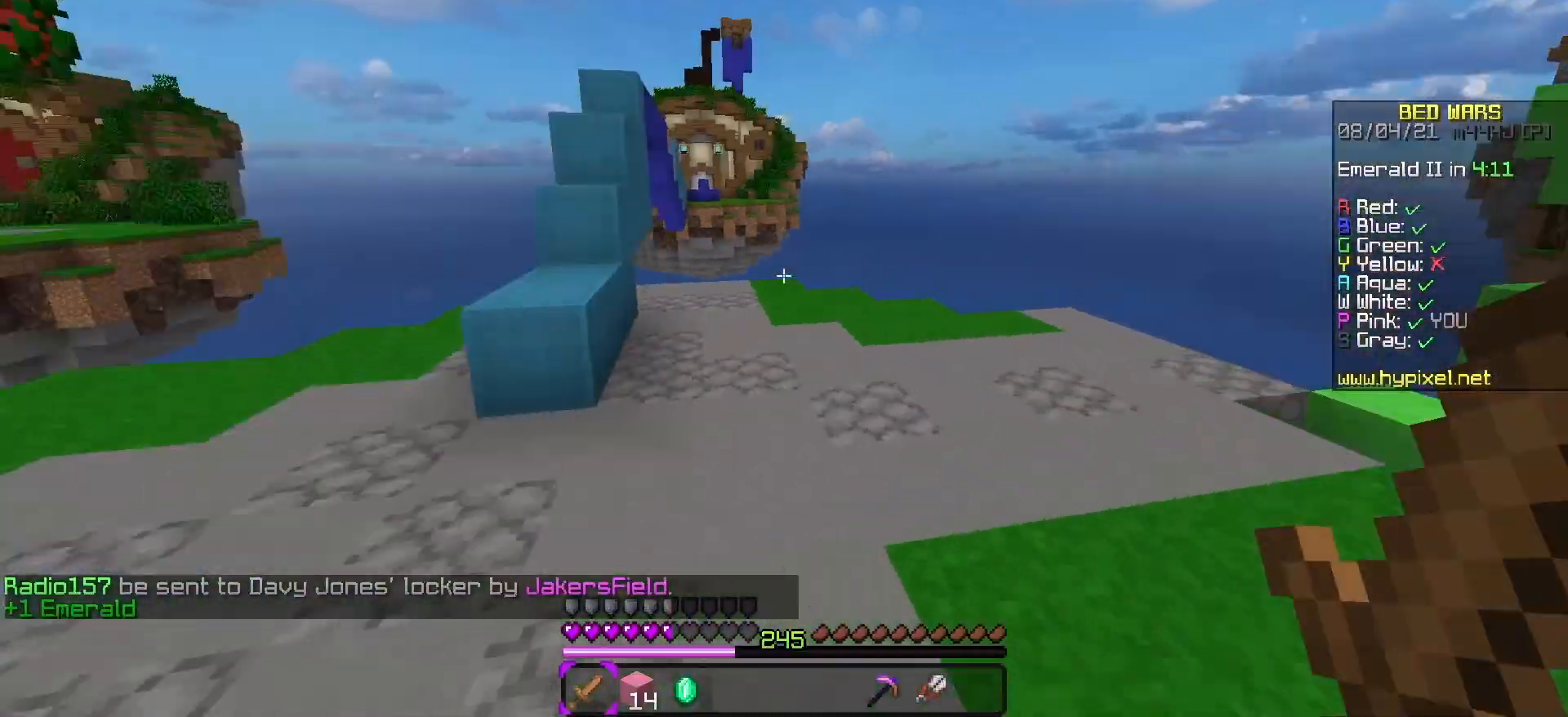
{"keys": ["d", "w"], "events": [[333, "d", "down"], [350, "a", "up"], [383, "space", "up"]]}
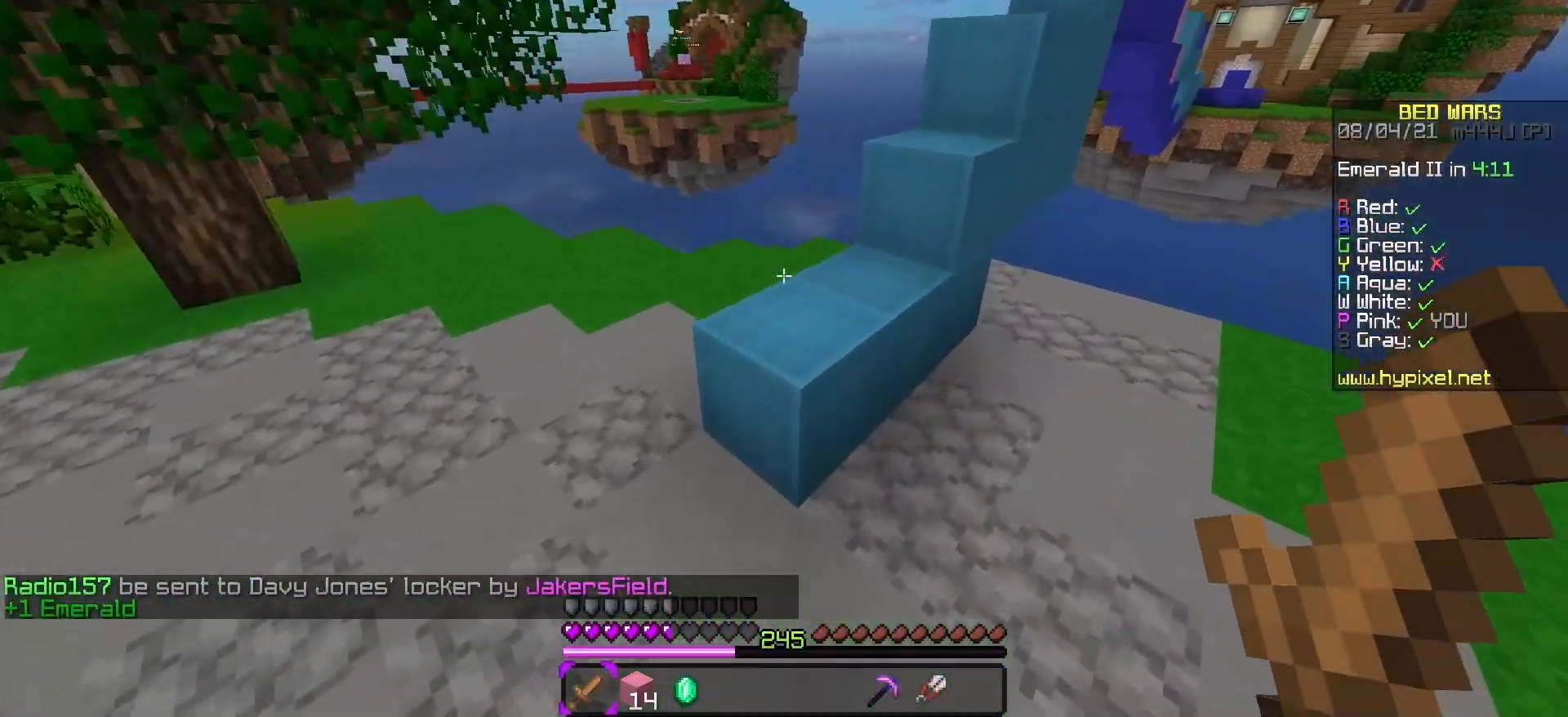
{"keys": ["w"], "events": [[83, "a", "down"], [83, "d", "up"], [100, "space", "down"], [433, "space", "up"], [500, "a", "up"]]}
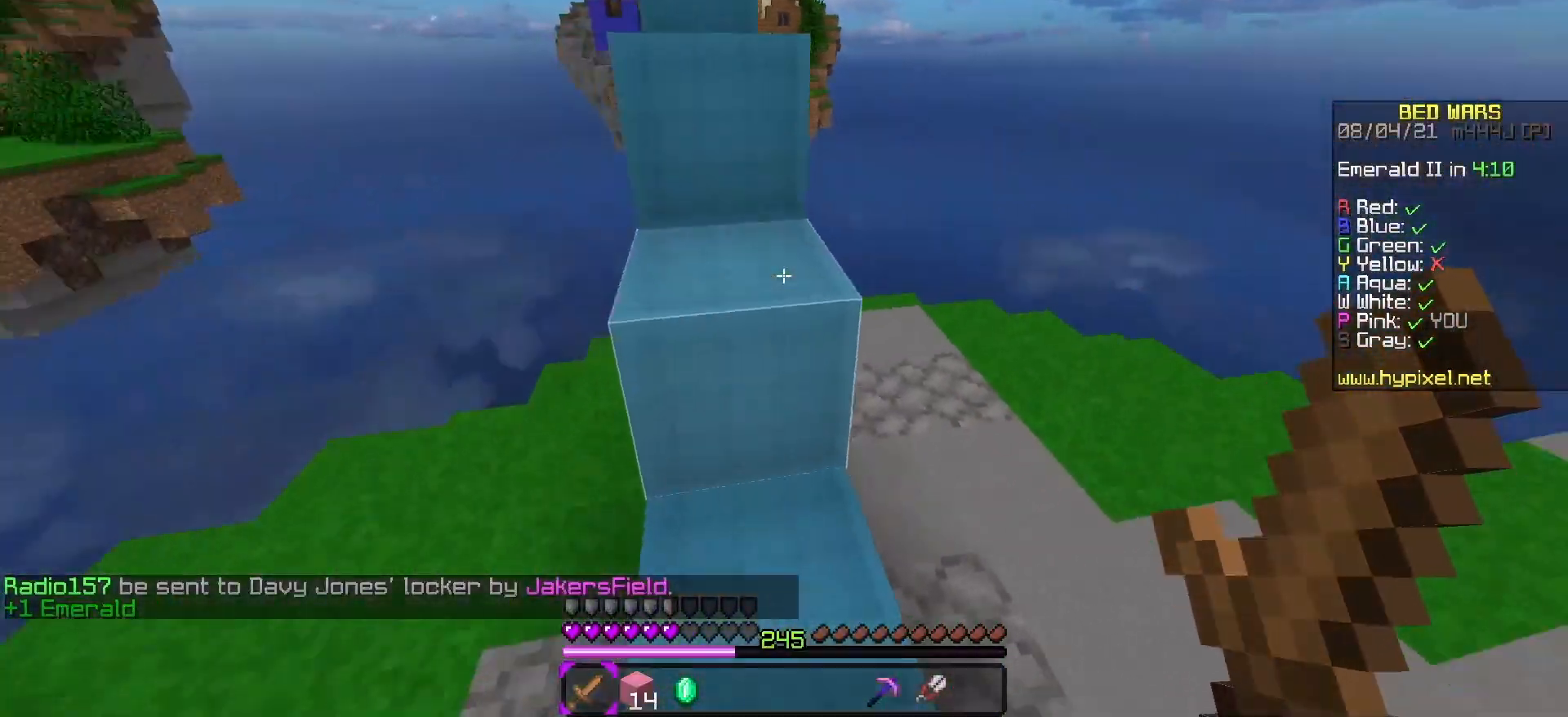
{"keys": ["space", "w"], "events": [[33, "d", "down"], [83, "space", "down"], [283, "d", "up"], [283, "space", "up"], [500, "space", "down"]]}